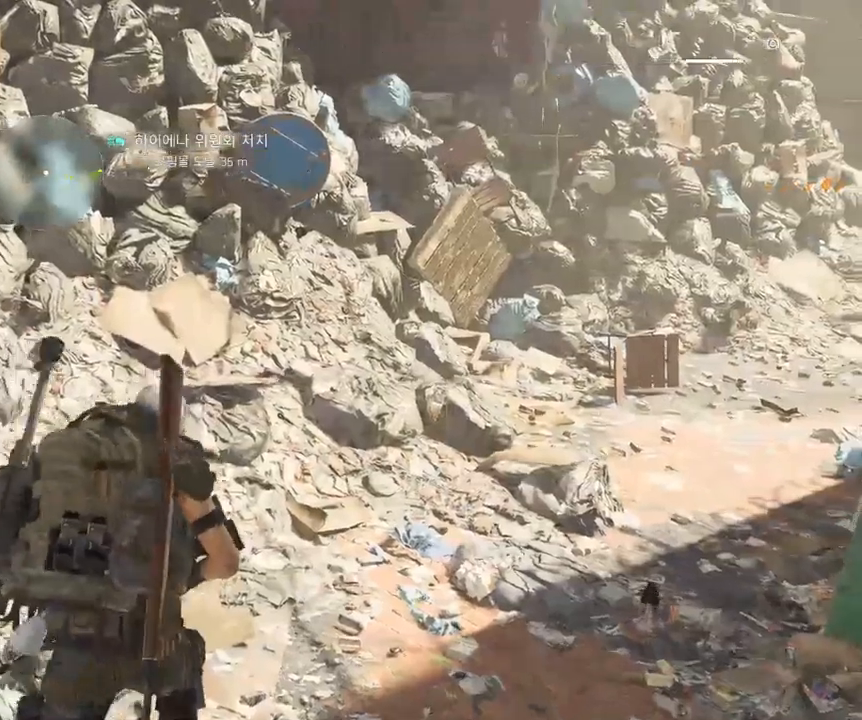
Gameplay with a controller (Xbox layout); each line is a JSON object with the inputs held at the frame after it. "events" lists button and stick changes between this image and that frame as [ms after this image, input, new state], when the widget could be followed in between. Not read: DPAD_DOWN DPAD_LEFT DPAD_RIGHT DPAD_UP HOME L1 L2 L3 R1 R2 R3 other_buttons right_stick.
{"buttons": [], "left_stick": "up", "events": []}
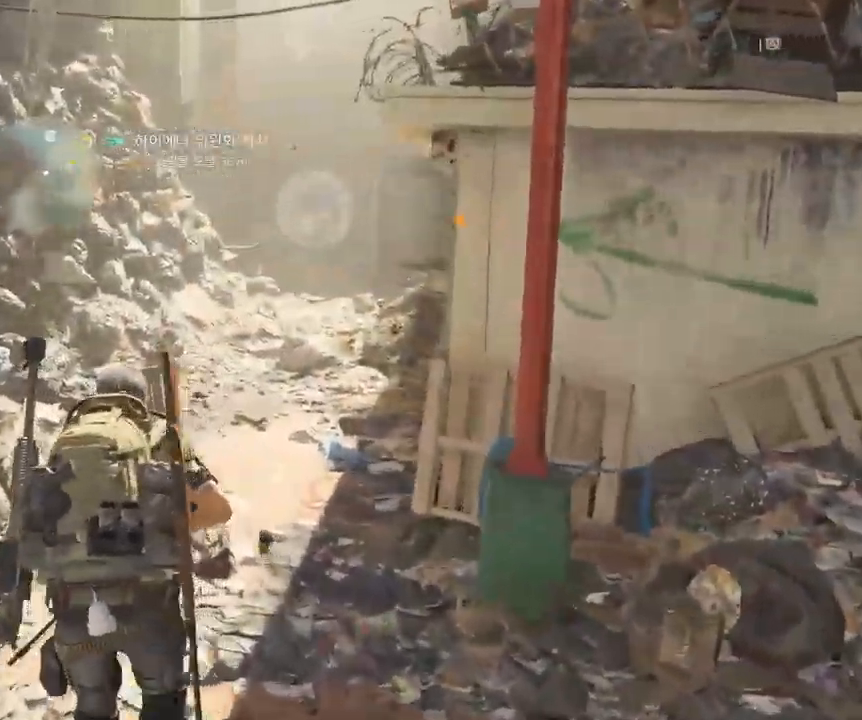
{"buttons": [], "left_stick": "up", "events": []}
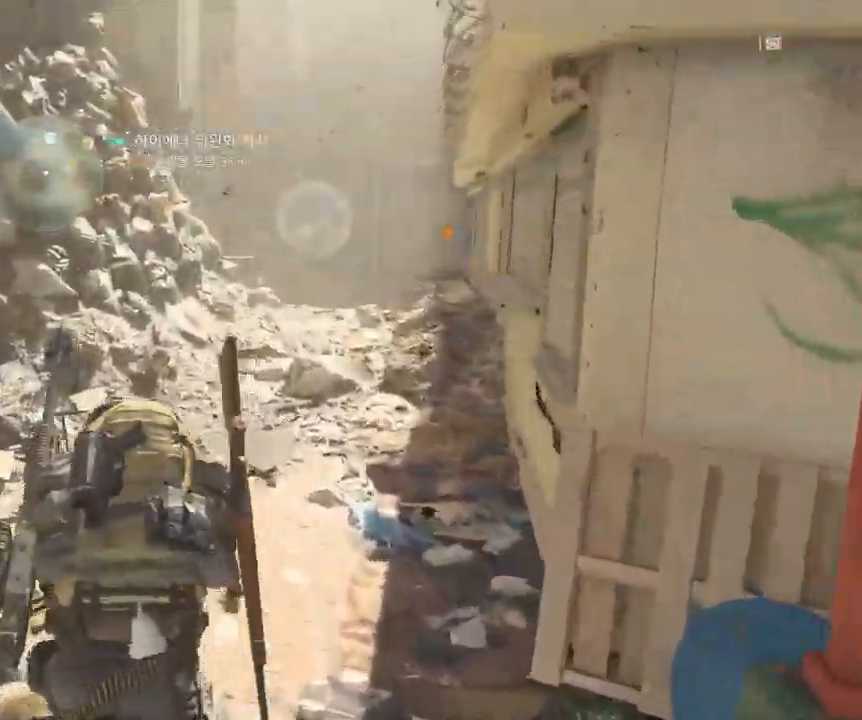
{"buttons": [], "left_stick": "up", "events": []}
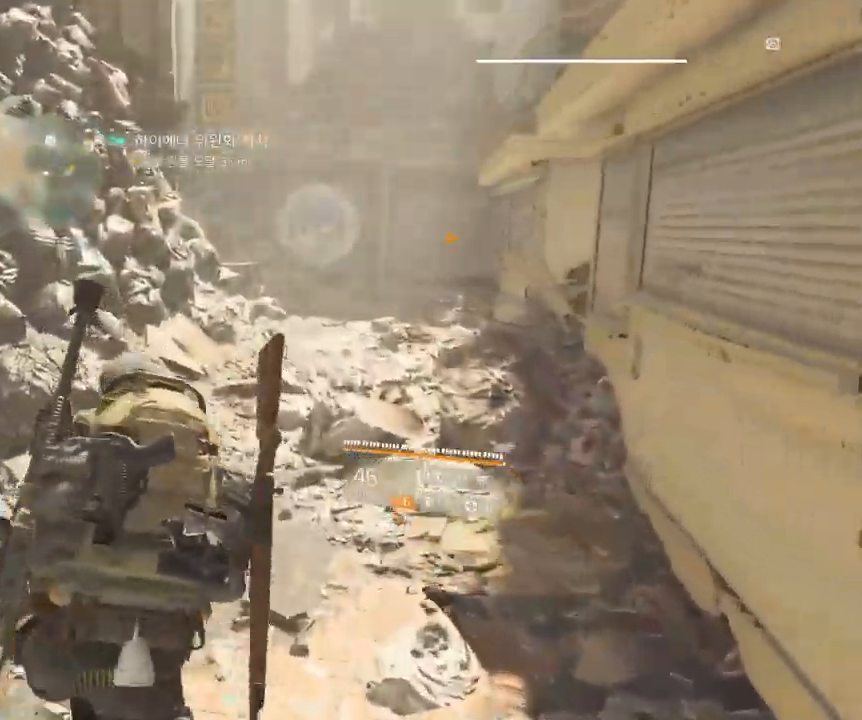
{"buttons": [], "left_stick": "up", "events": []}
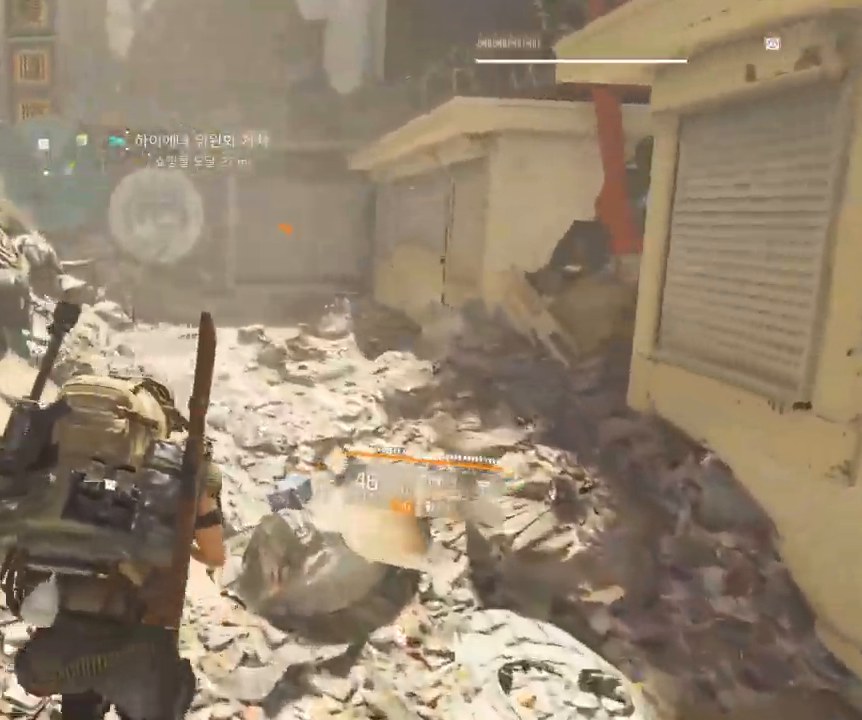
{"buttons": [], "left_stick": "up", "events": []}
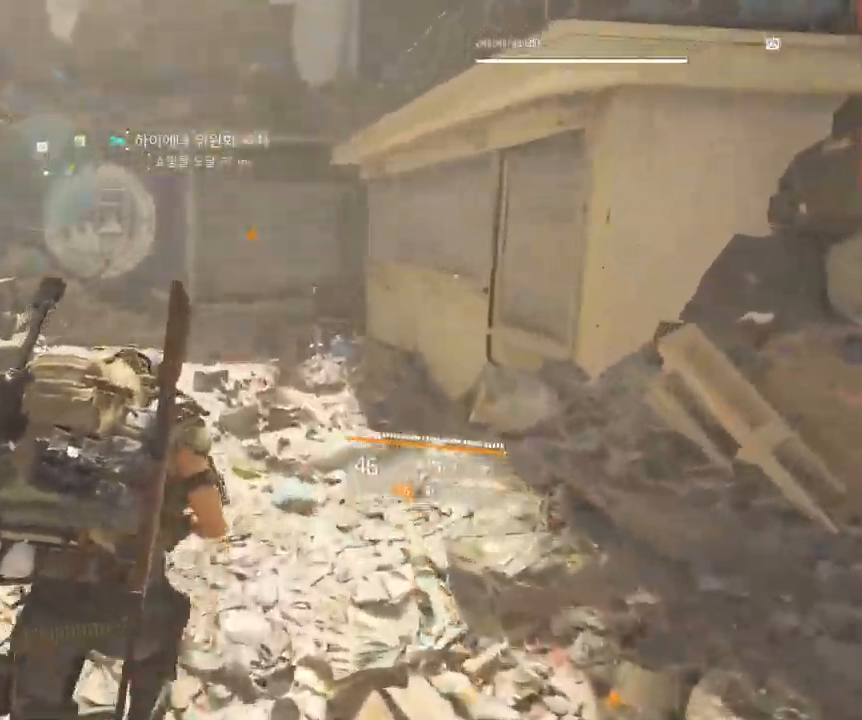
{"buttons": [], "left_stick": "up", "events": []}
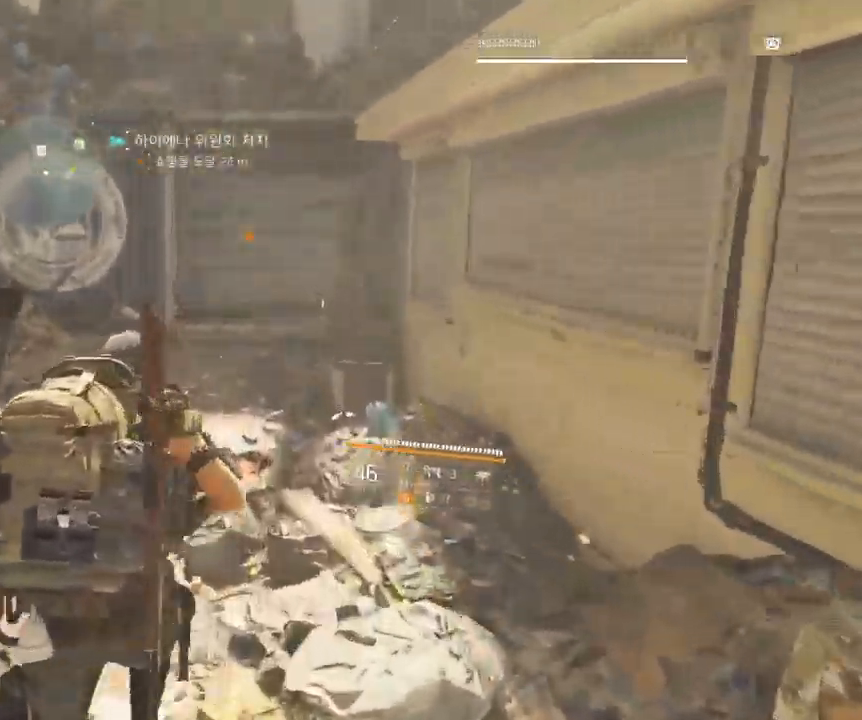
{"buttons": [], "left_stick": "up", "events": []}
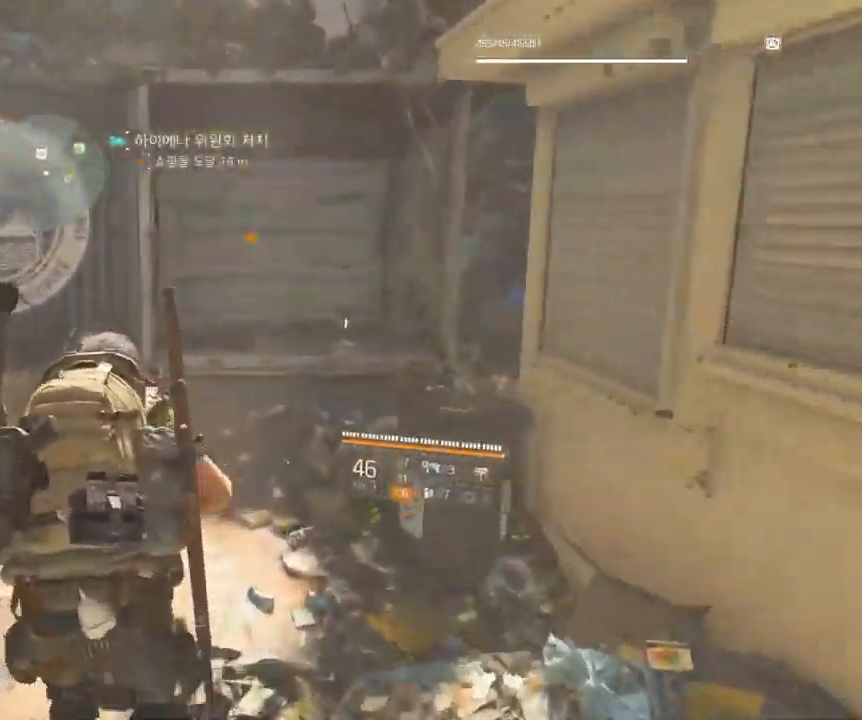
{"buttons": [], "left_stick": "up", "events": []}
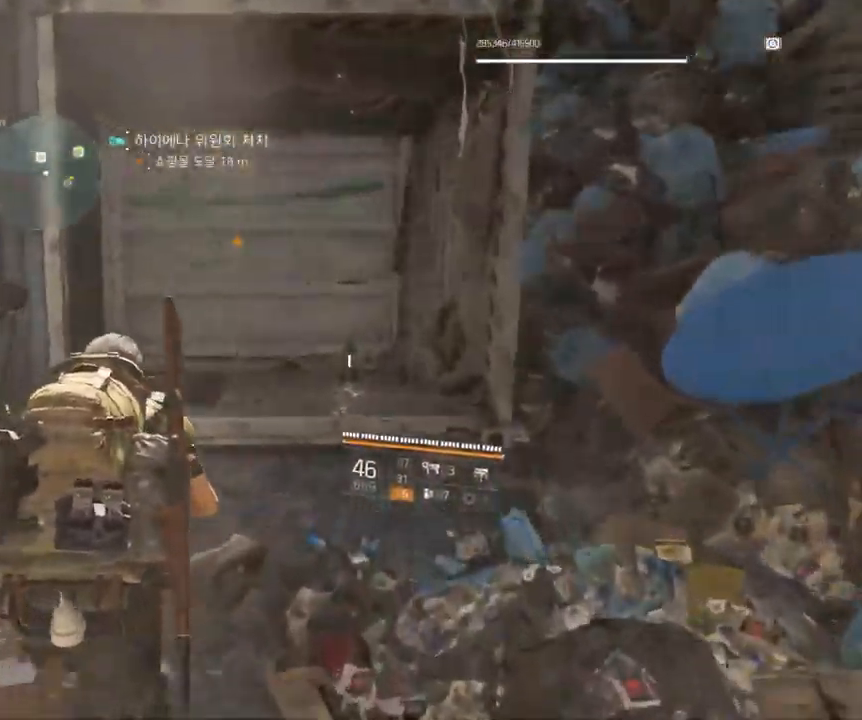
{"buttons": [], "left_stick": "up", "events": []}
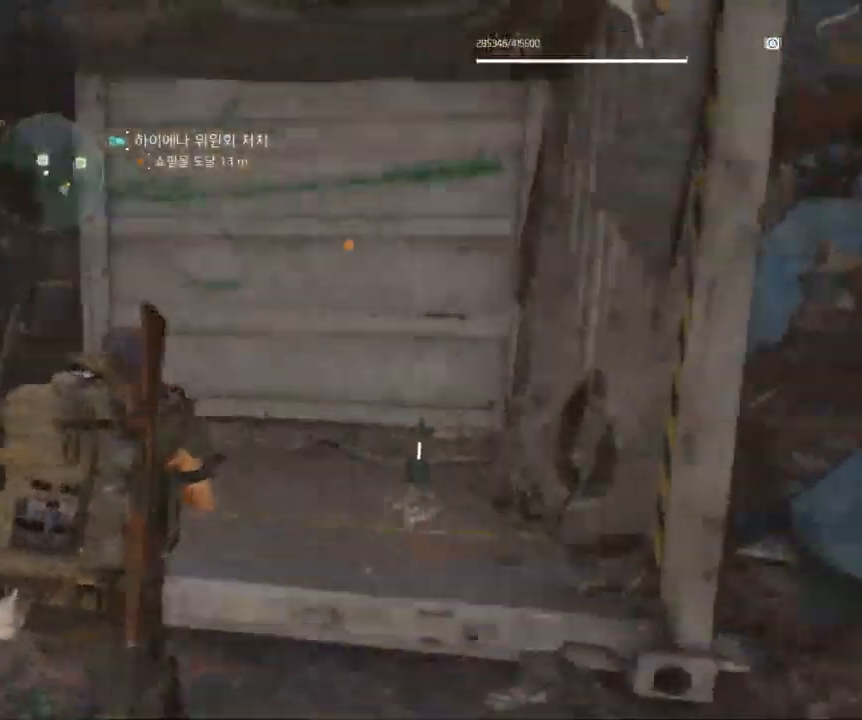
{"buttons": [], "left_stick": "up", "events": []}
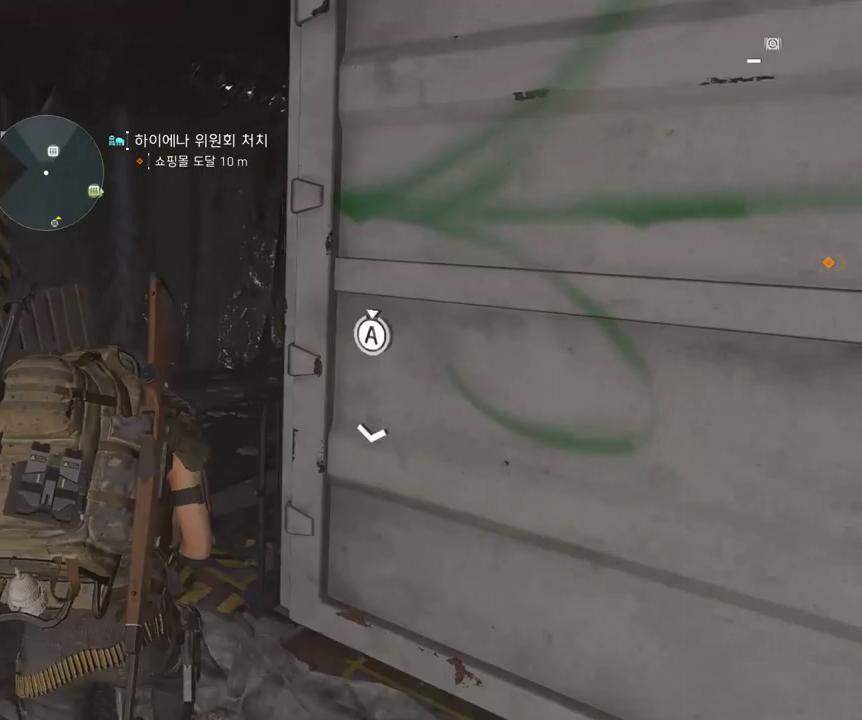
{"buttons": [], "left_stick": "up", "events": []}
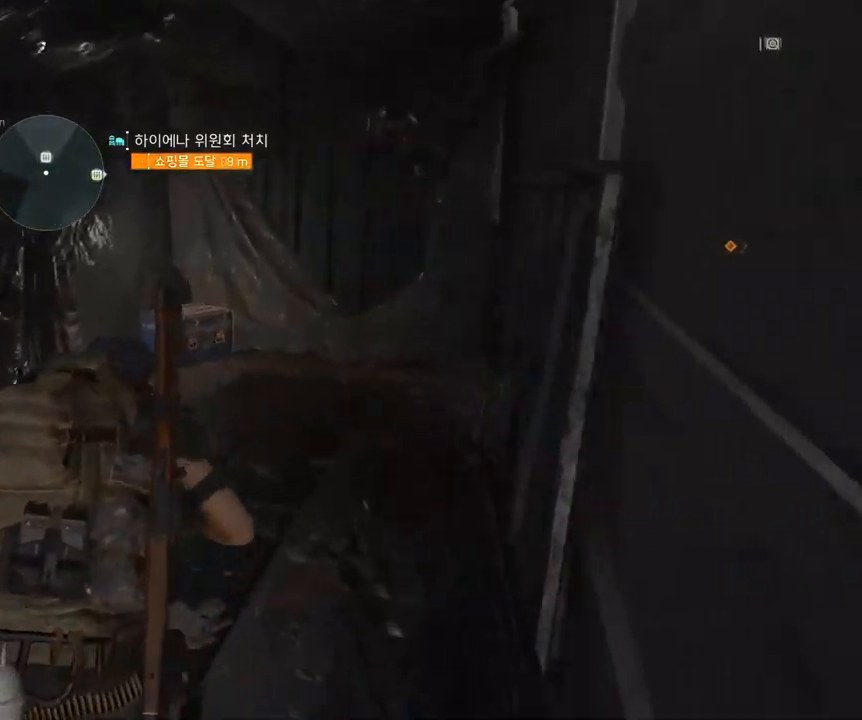
{"buttons": [], "left_stick": "up", "events": []}
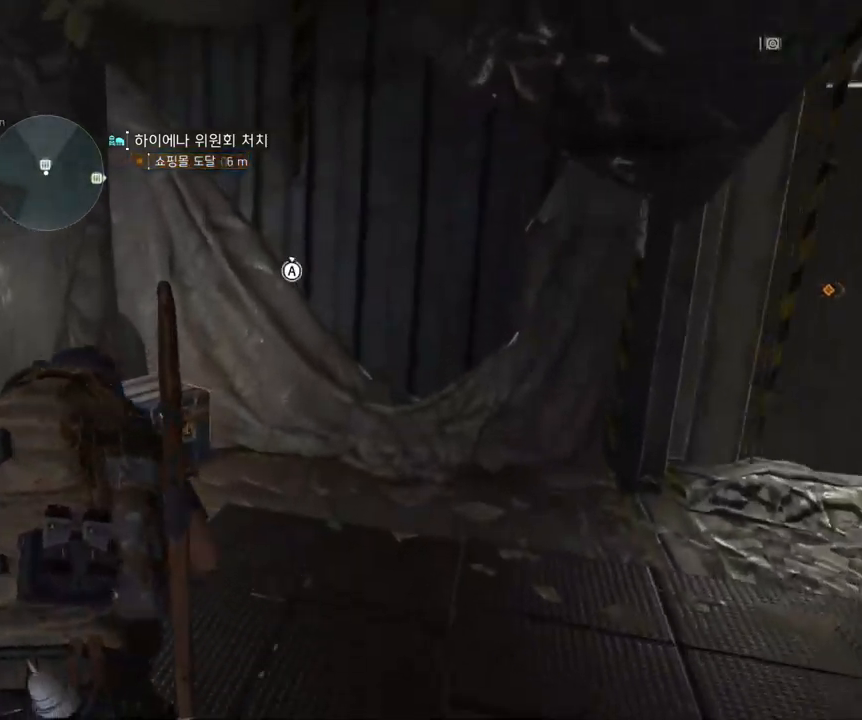
{"buttons": [], "left_stick": "center", "events": [[17, "left_stick", "center"]]}
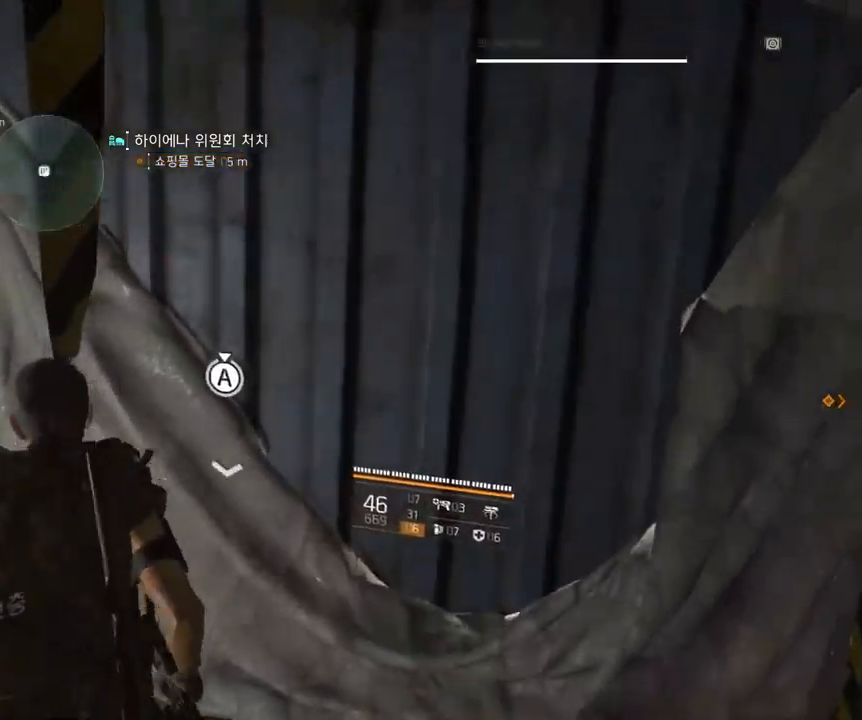
{"buttons": [], "left_stick": "center", "events": []}
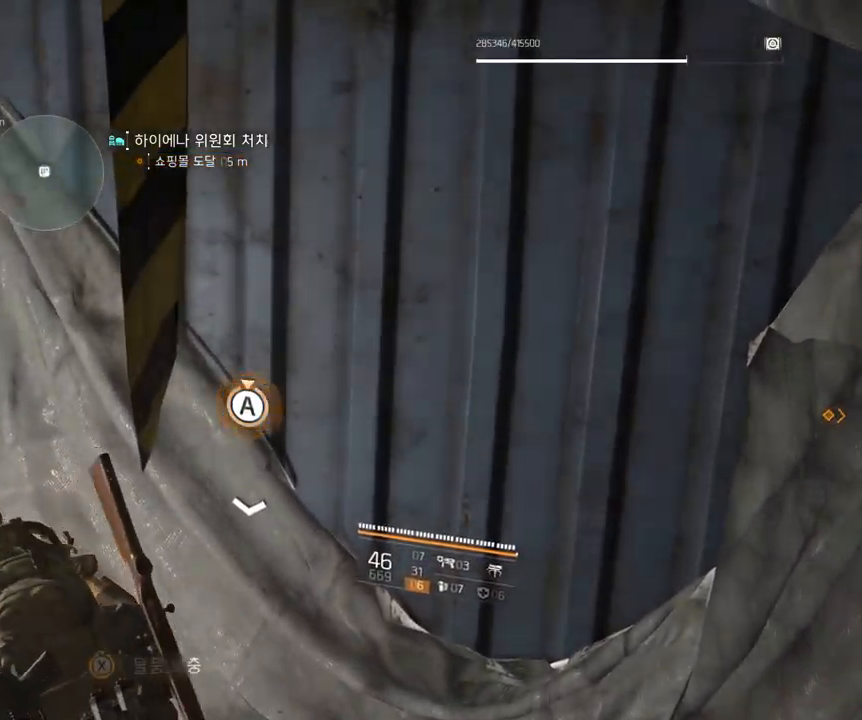
{"buttons": [], "left_stick": "center", "events": []}
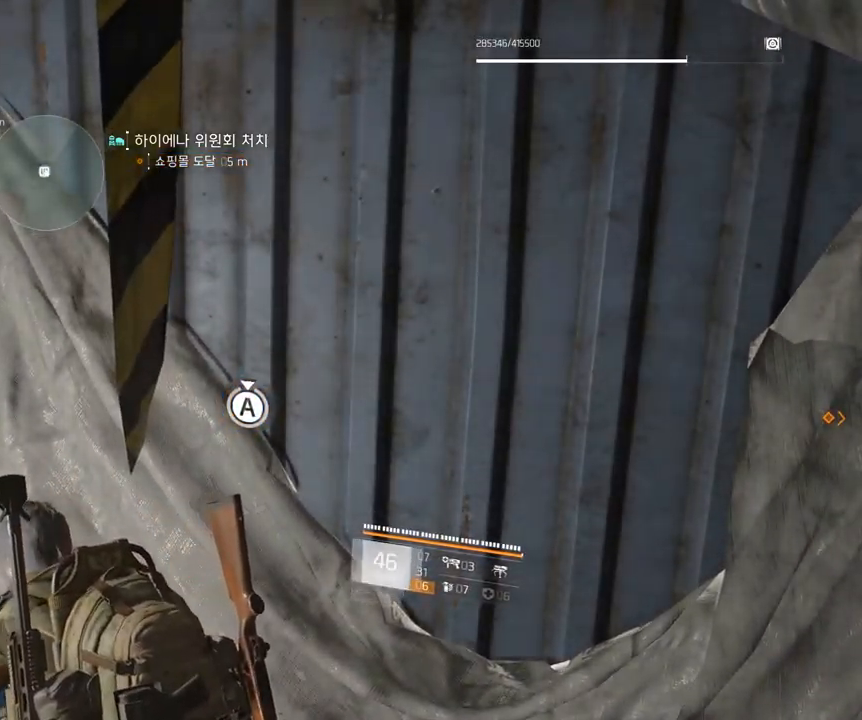
{"buttons": [], "left_stick": "up-right", "events": [[167, "left_stick", "up-right"]]}
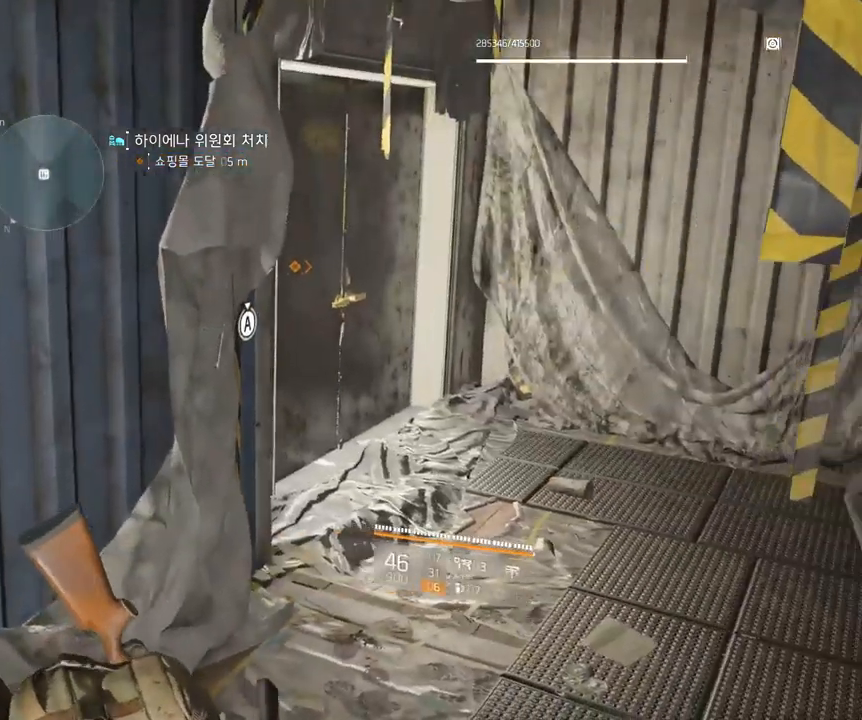
{"buttons": [], "left_stick": "up-right", "events": []}
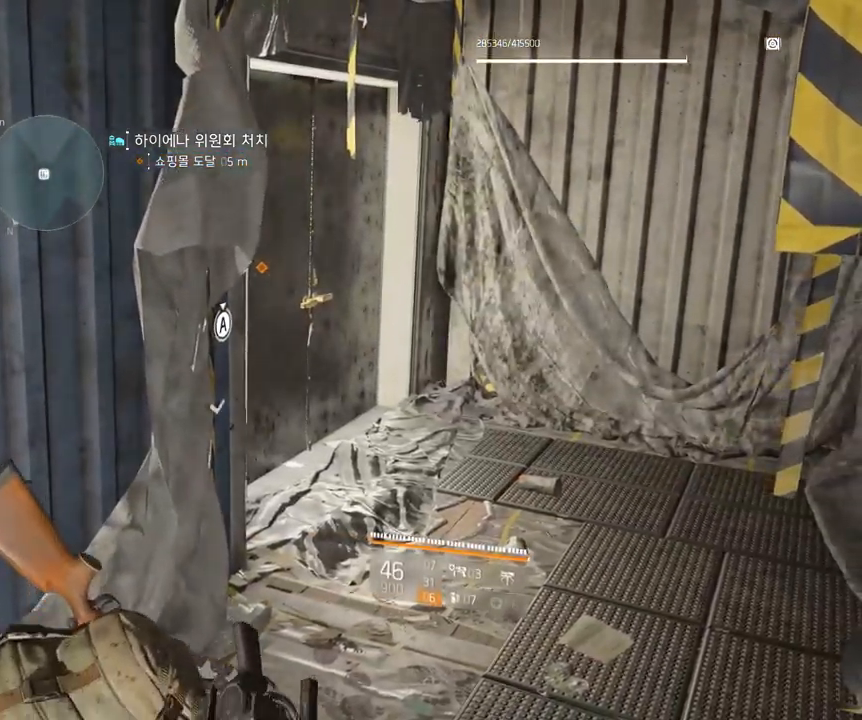
{"buttons": [], "left_stick": "up-right", "events": []}
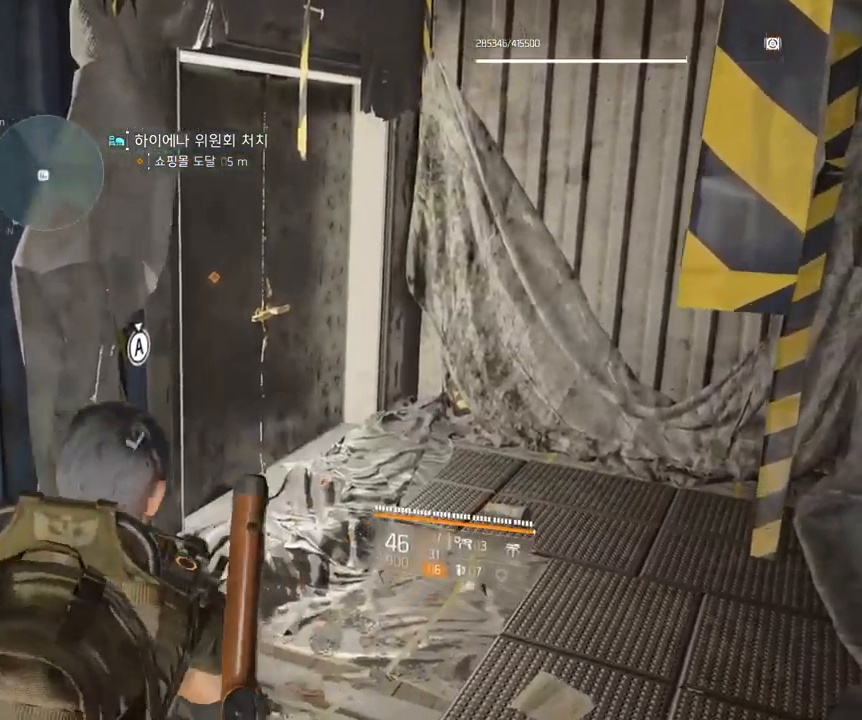
{"buttons": [], "left_stick": "center", "events": [[333, "left_stick", "center"]]}
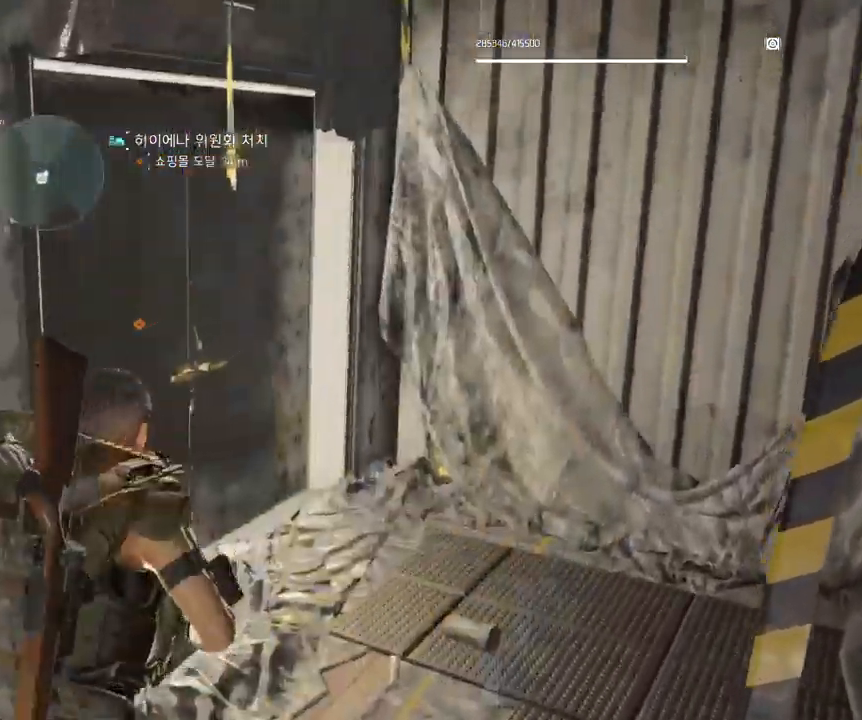
{"buttons": [], "left_stick": "up-right", "events": [[500, "left_stick", "up-right"]]}
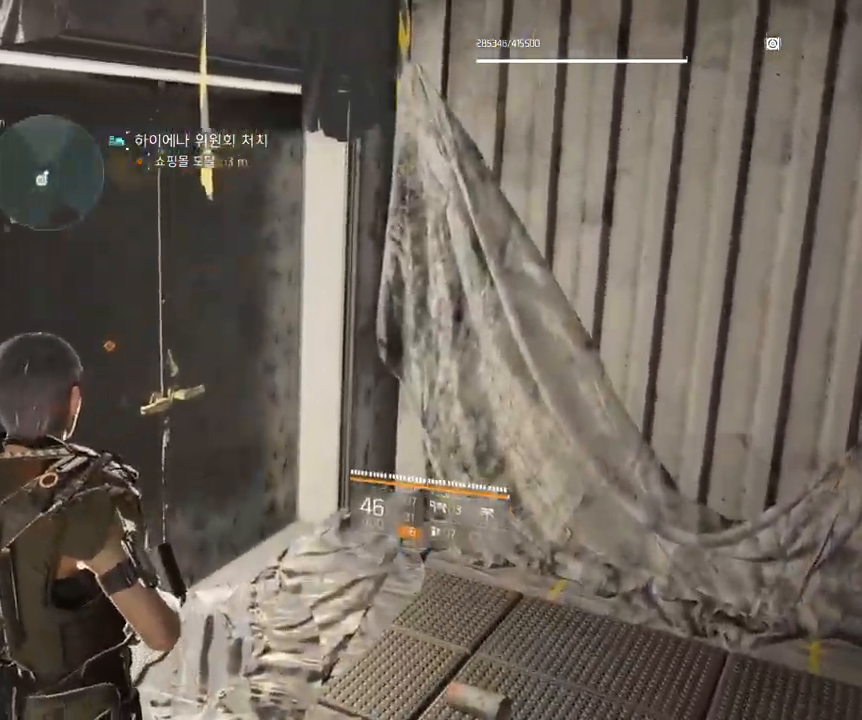
{"buttons": [], "left_stick": "center", "events": [[350, "left_stick", "center"]]}
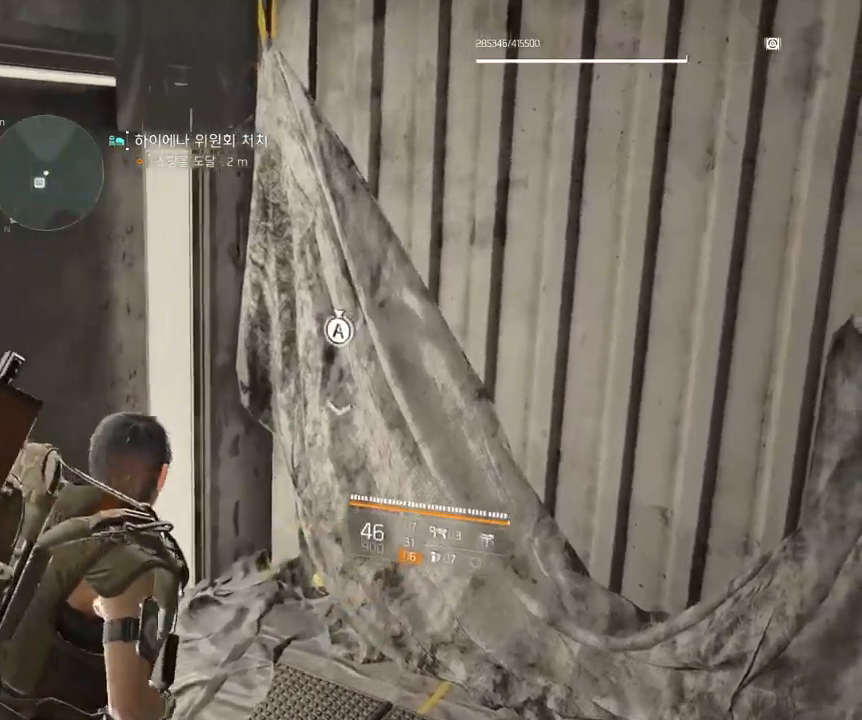
{"buttons": [], "left_stick": "center", "events": []}
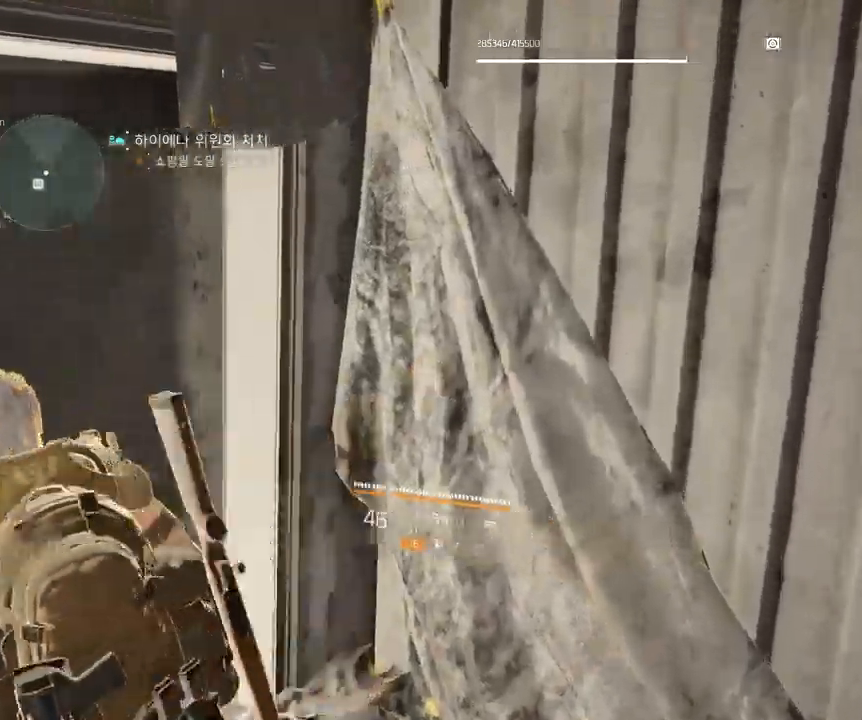
{"buttons": [], "left_stick": "center", "events": []}
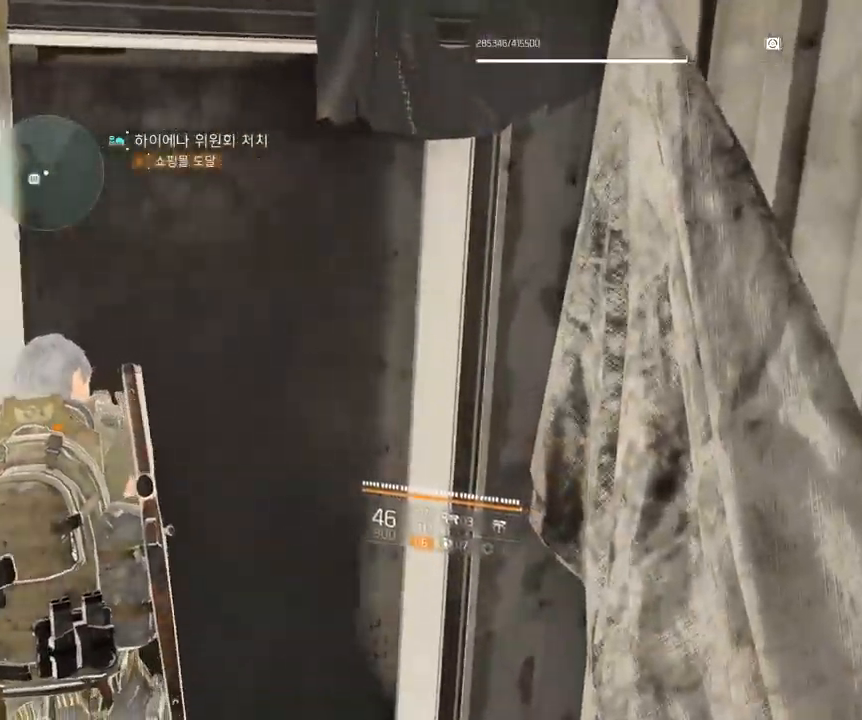
{"buttons": [], "left_stick": "center"}
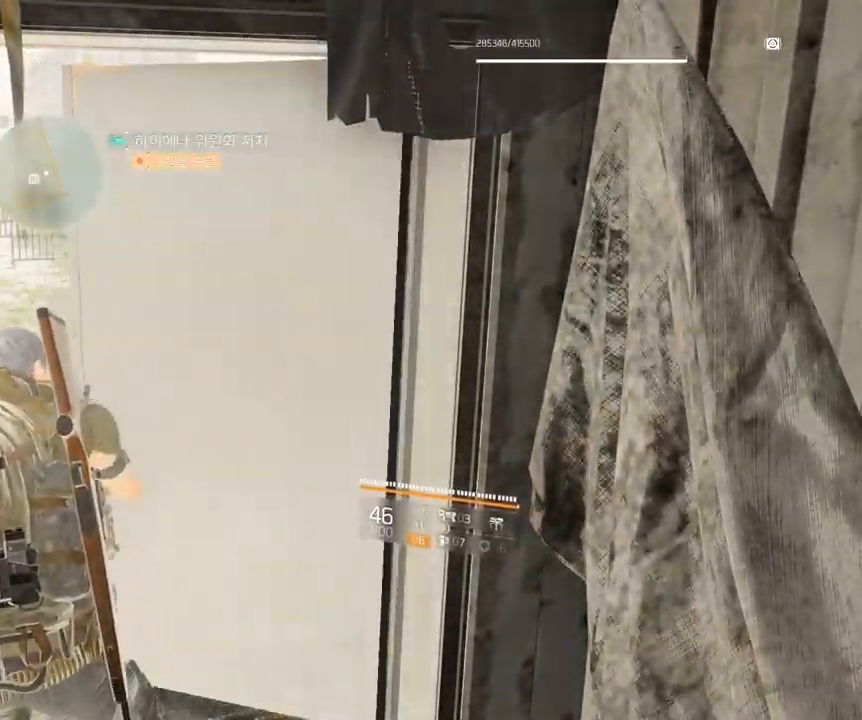
{"buttons": [], "left_stick": "up"}